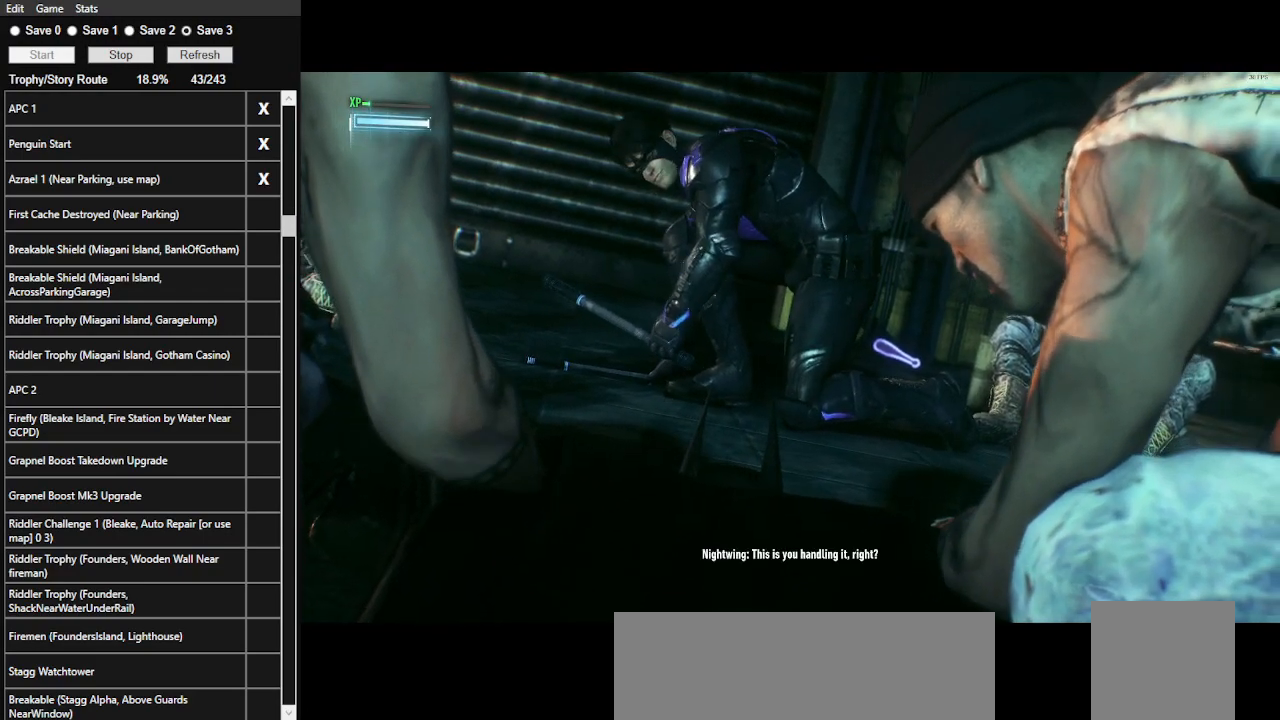
Gameplay with keyboard and mouse; each line is a JSON object with the keys and mouse buttons held at the frame after it. "events" lists presses ("down") and releases ("up") of ".", "/", "0", "1", "2", "3", "4", "5", "6", "7", "8", "9", "a", "alt_l", "alt_r", "b", "backslash", "backspace", "c", "caps_lock", "comma", "ctrl_l", "ctrl_r", "d", "e", "equals", "f", "g", "h", "i", "j", "k", "l", "lbracket", "m", "minus", "n", "o", "p", "q", "quote", "r", "rbracket", "return", "s", "semicolon", "shift_l", "shift_r", "space", "super", "t", "tab", "tilde", "u", "v", "w", "x", "y", "z", "mouse_left", "mouse_wheel" and "mouse_right" between this image and that frame as [ms after this image, input, new state], when the widget could be followed in between. "mouse_left", "mouse_wheel", "mouse_right" = the "left", "wheel", "right" buttons of the "mouse" list. No other keys are recorded. "wheel" means that the mouse wheel is clicked or scrolled. Not read: mouse_move.
{"keys": [], "mouse": ["right"], "events": [[200, "mouse_right", "down"], [366, "mouse_right", "up"], [466, "mouse_right", "down"]]}
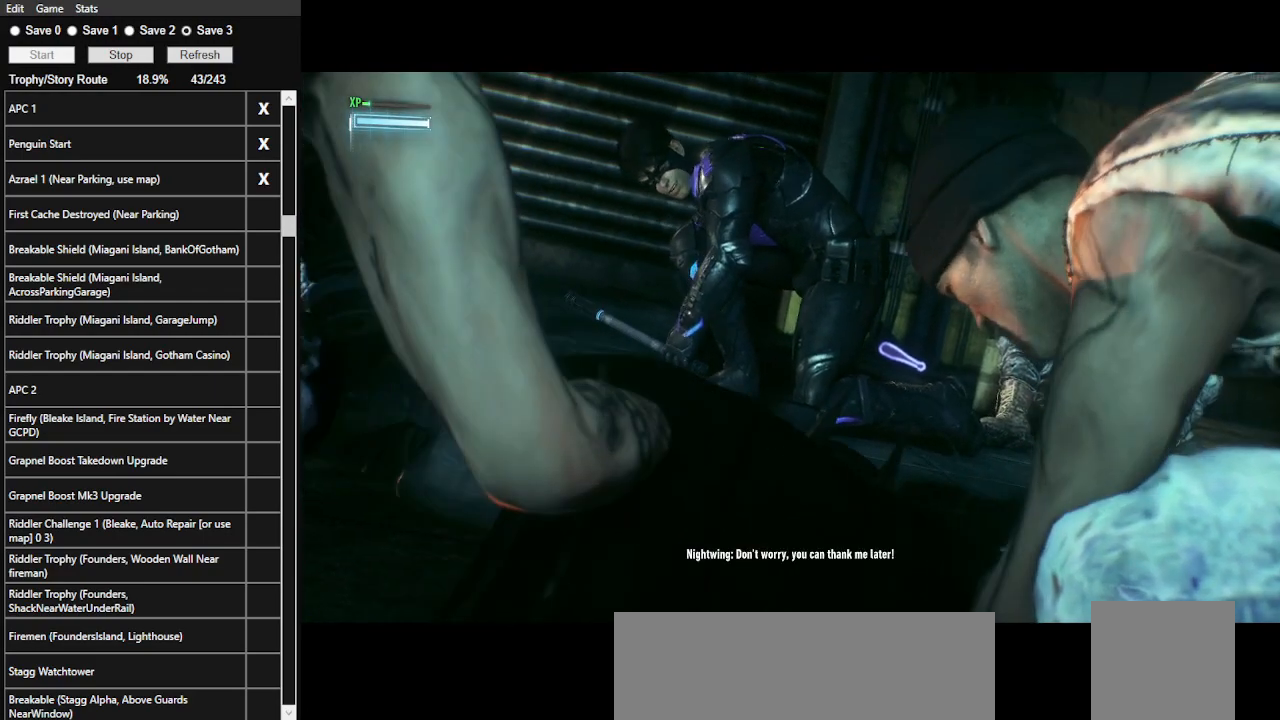
{"keys": [], "mouse": [], "events": [[33, "mouse_right", "up"], [233, "mouse_right", "down"], [333, "mouse_right", "up"], [466, "mouse_right", "down"], [500, "mouse_right", "up"]]}
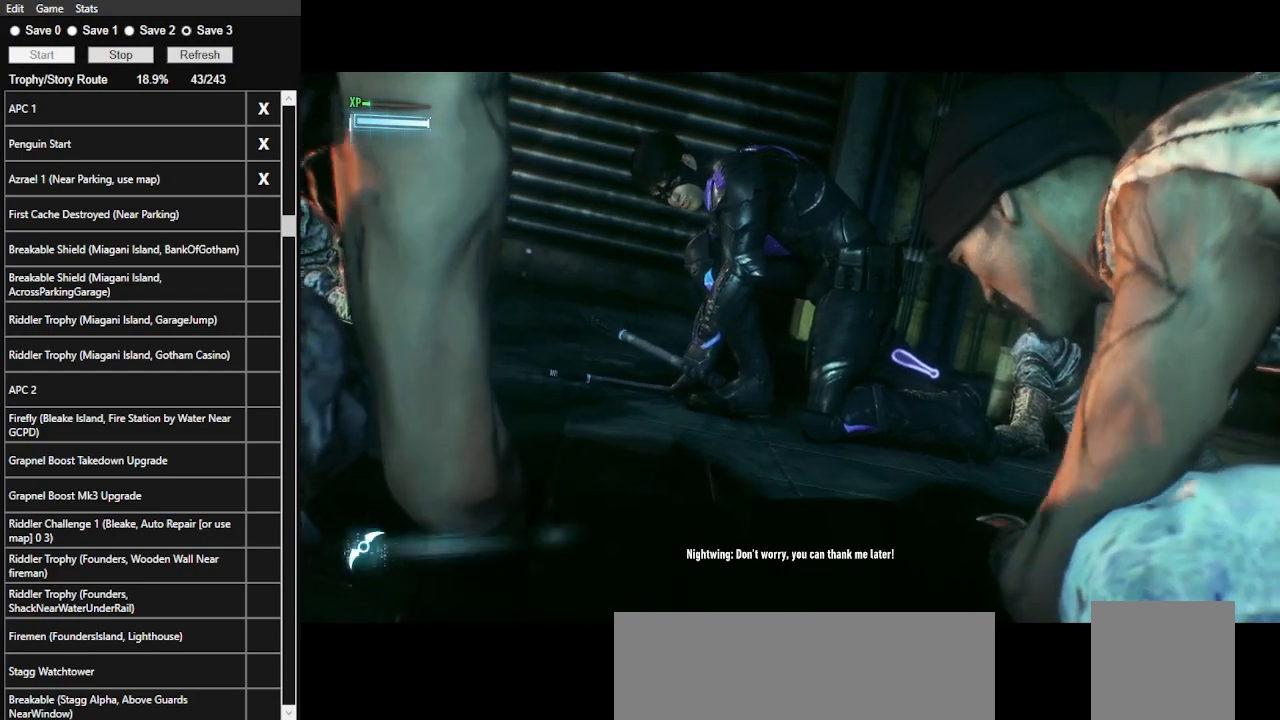
{"keys": [], "mouse": ["right"], "events": [[100, "mouse_right", "down"], [200, "mouse_right", "up"], [300, "mouse_right", "down"], [400, "mouse_right", "up"], [466, "mouse_right", "down"]]}
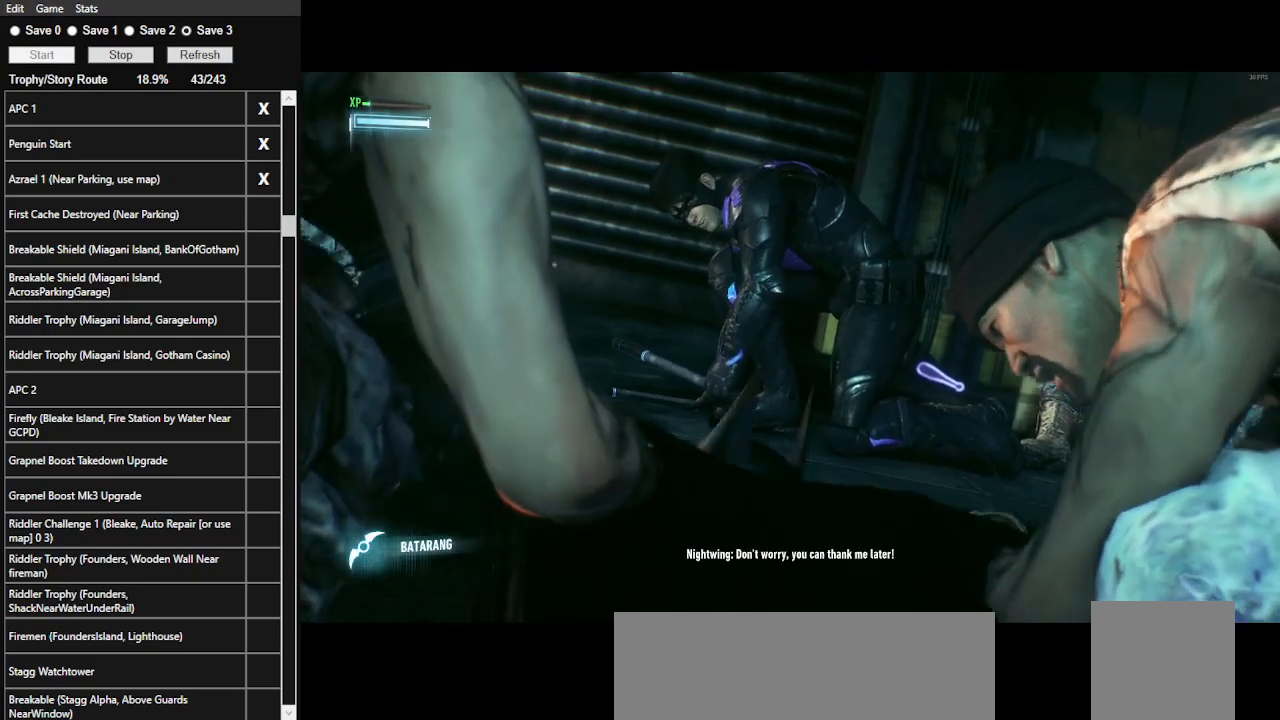
{"keys": [], "mouse": ["right"], "events": [[66, "mouse_right", "up"], [166, "mouse_right", "down"], [266, "mouse_right", "up"], [300, "mouse_right", "down"], [400, "mouse_right", "up"], [500, "mouse_right", "down"]]}
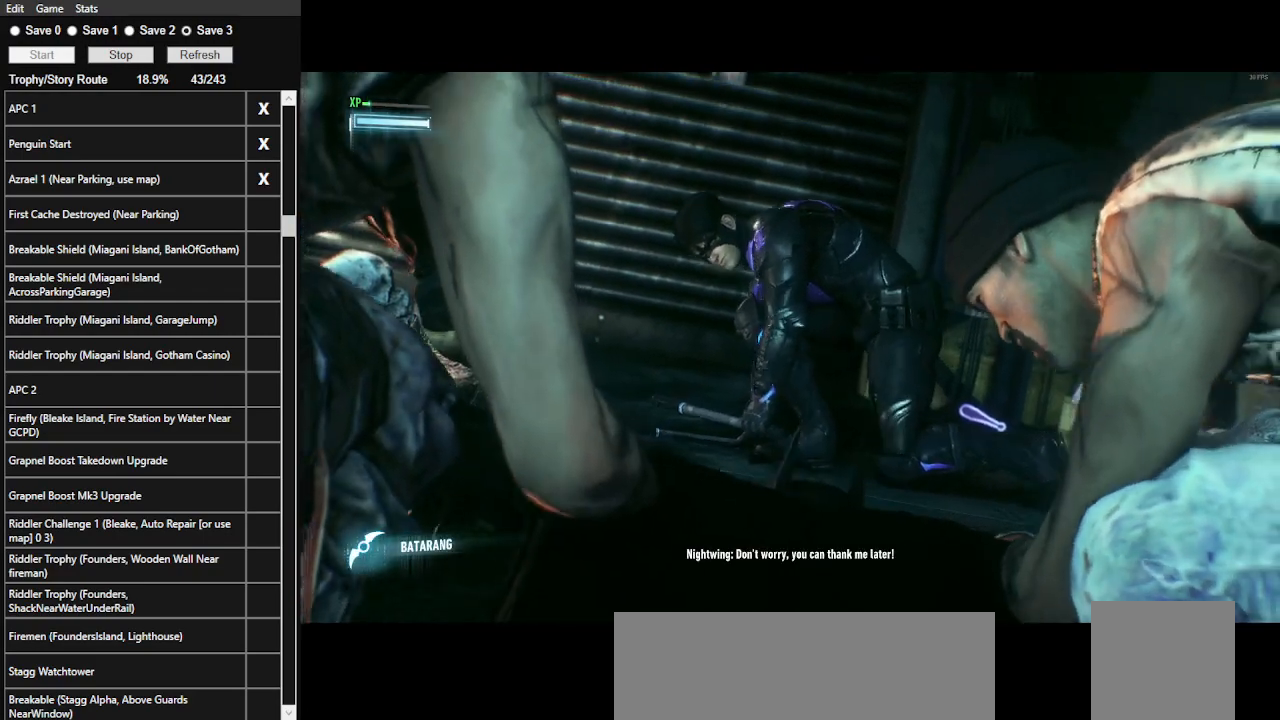
{"keys": [], "mouse": ["right"], "events": [[100, "mouse_right", "up"], [133, "mouse_right", "down"], [233, "mouse_right", "up"], [333, "mouse_right", "down"], [433, "mouse_right", "up"], [466, "mouse_right", "down"]]}
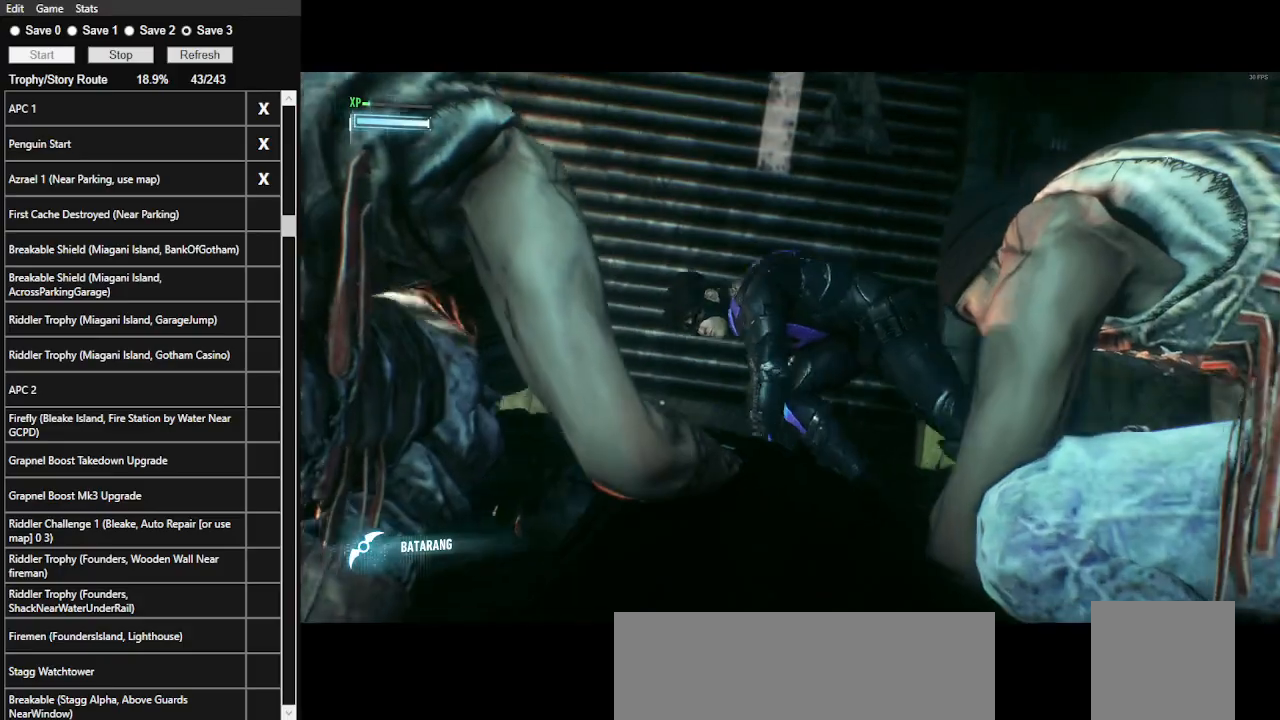
{"keys": [], "mouse": ["right"], "events": [[66, "mouse_right", "up"], [100, "mouse_right", "down"], [200, "mouse_right", "up"], [266, "mouse_right", "down"], [333, "mouse_right", "up"], [400, "mouse_right", "down"]]}
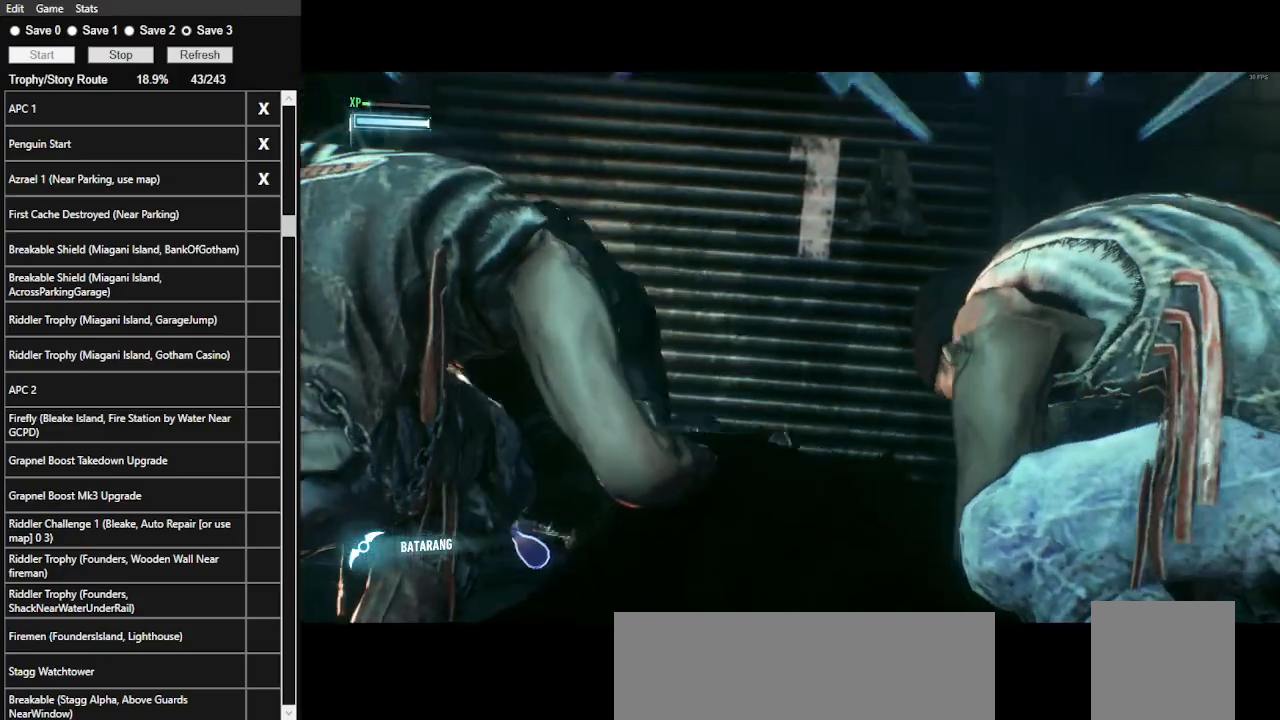
{"keys": [], "mouse": [], "events": [[33, "mouse_right", "up"], [66, "mouse_right", "down"], [166, "mouse_right", "up"], [233, "mouse_right", "down"], [300, "mouse_right", "up"], [400, "mouse_right", "down"], [500, "mouse_right", "up"]]}
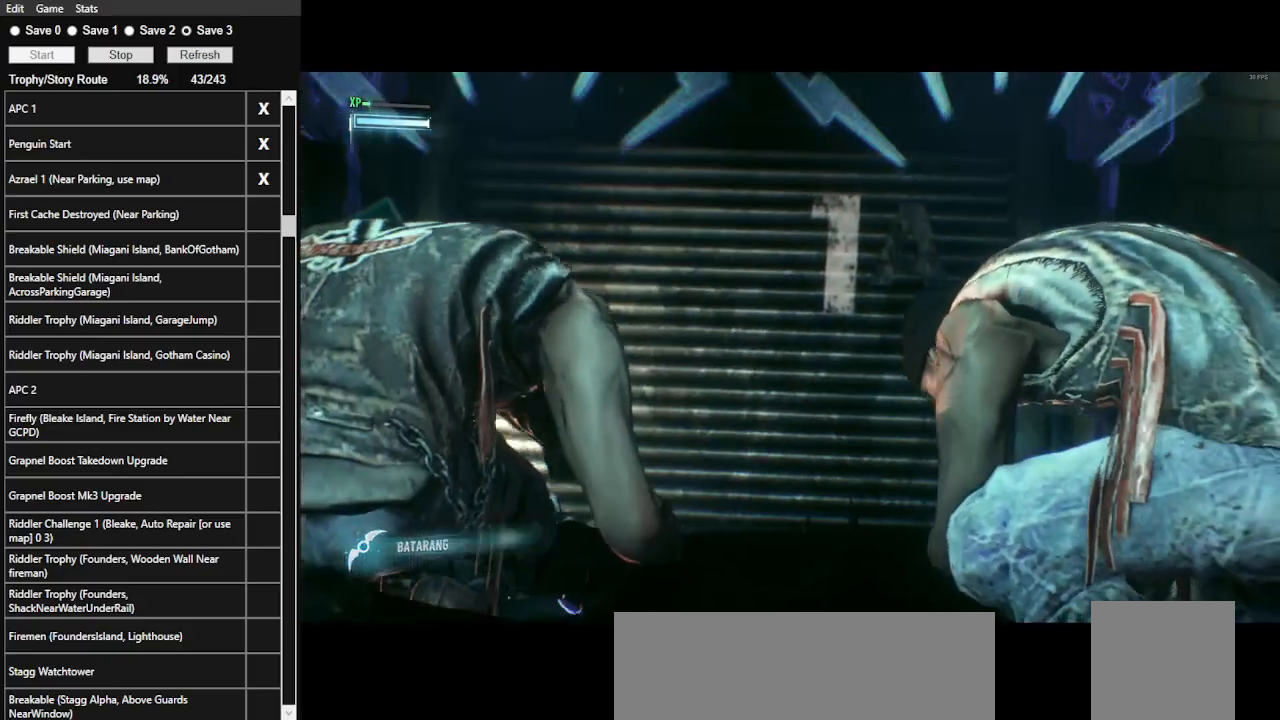
{"keys": [], "mouse": [], "events": [[33, "mouse_right", "down"], [133, "mouse_right", "up"], [233, "mouse_right", "down"], [266, "mouse_right", "up"], [366, "mouse_right", "down"], [466, "mouse_right", "up"]]}
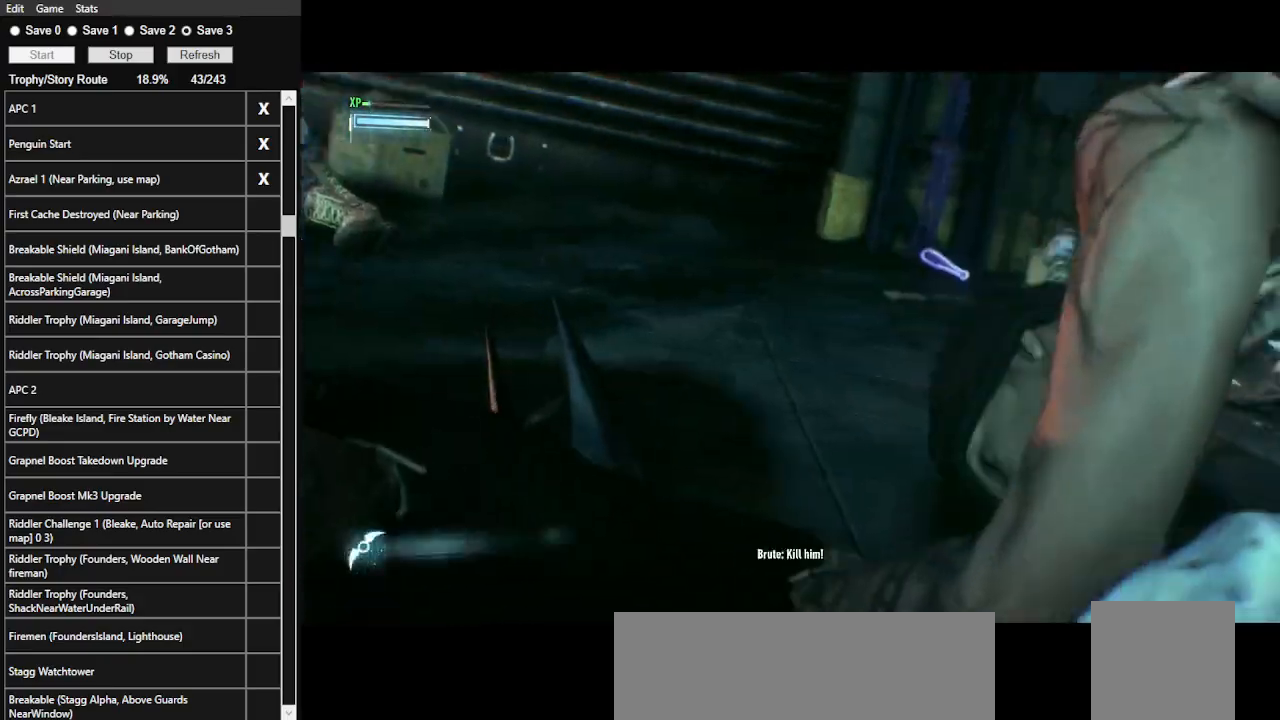
{"keys": [], "mouse": ["right"], "events": [[33, "mouse_right", "down"], [166, "mouse_right", "up"], [200, "mouse_right", "down"], [333, "mouse_right", "up"], [400, "mouse_right", "down"]]}
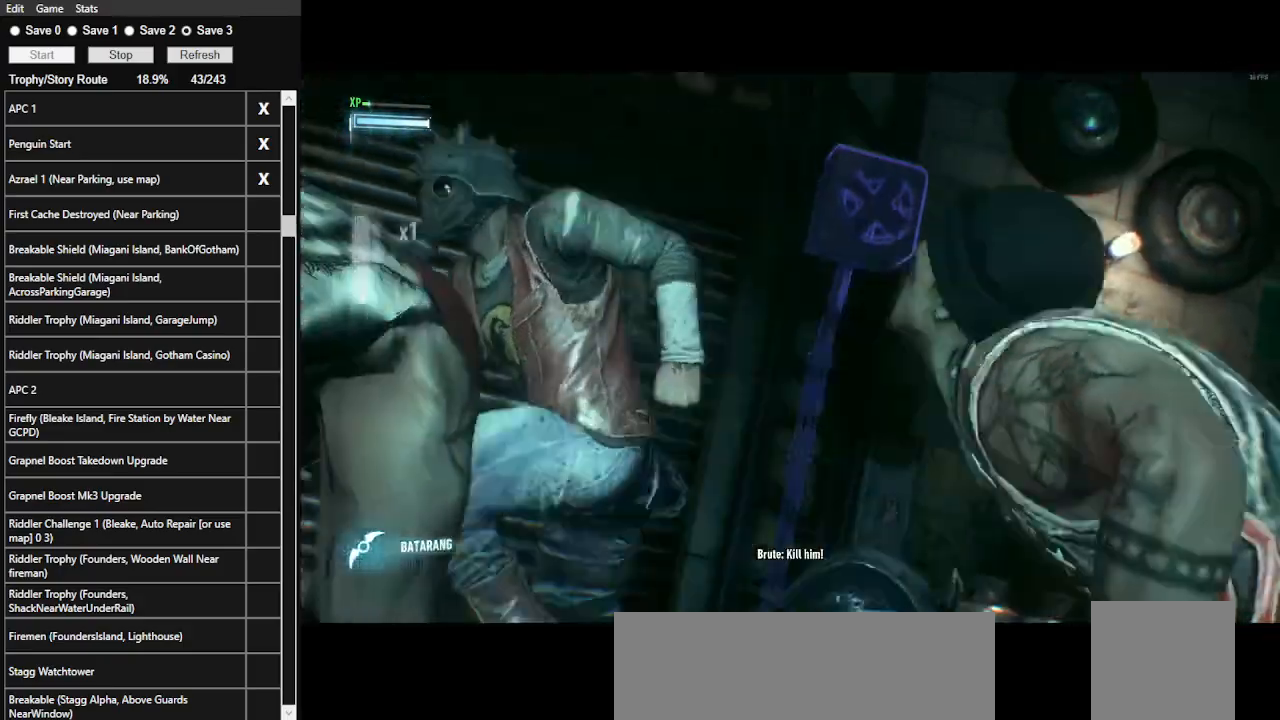
{"keys": [], "mouse": [], "events": [[133, "mouse_right", "up"]]}
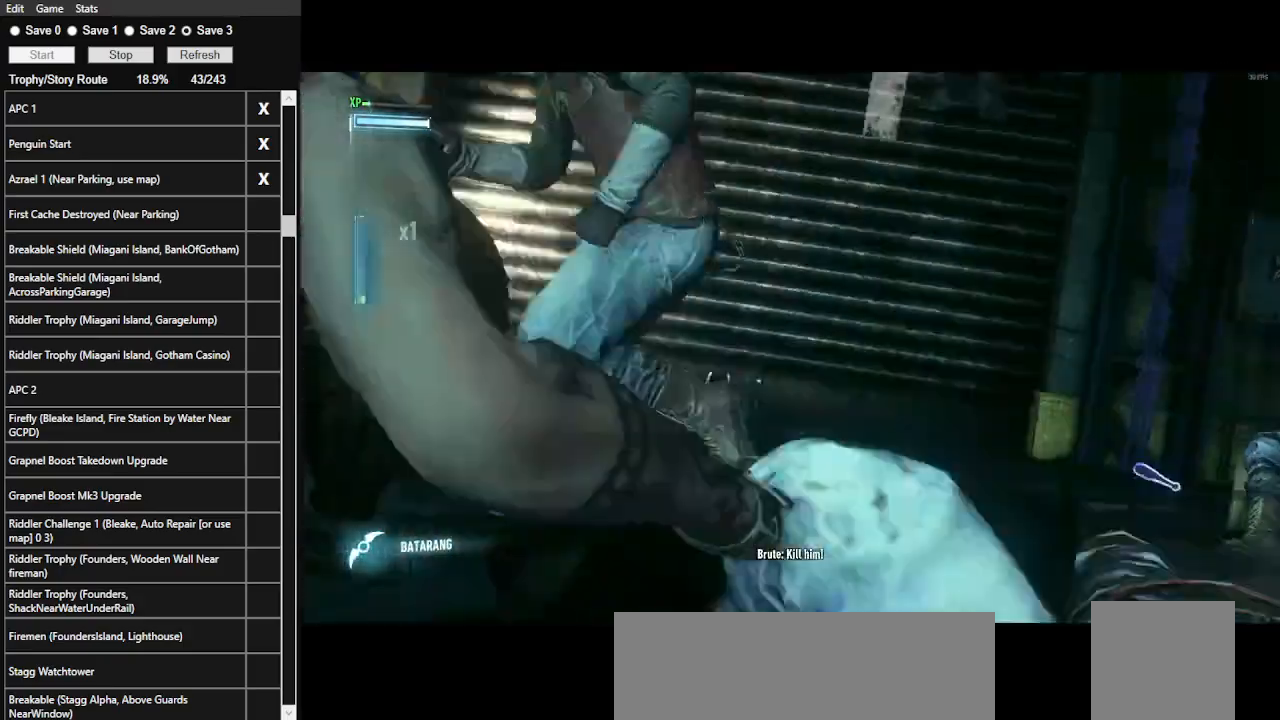
{"keys": [], "mouse": [], "events": []}
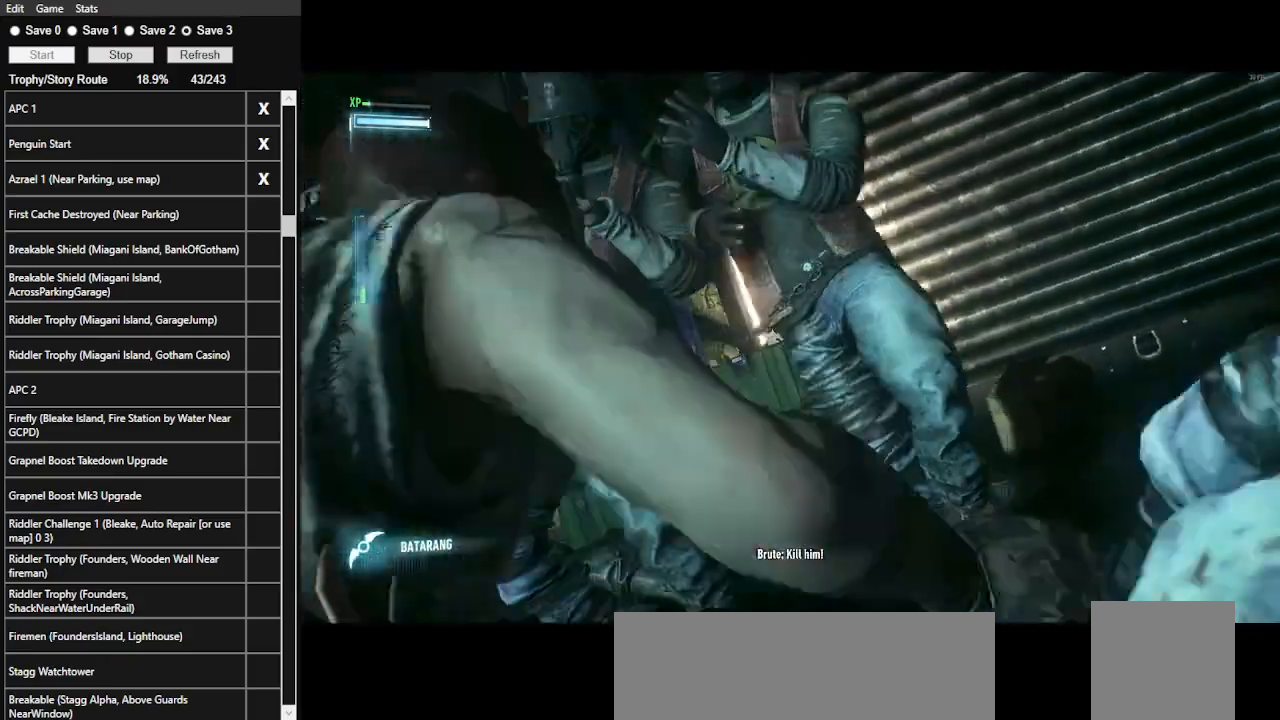
{"keys": [], "mouse": [], "events": []}
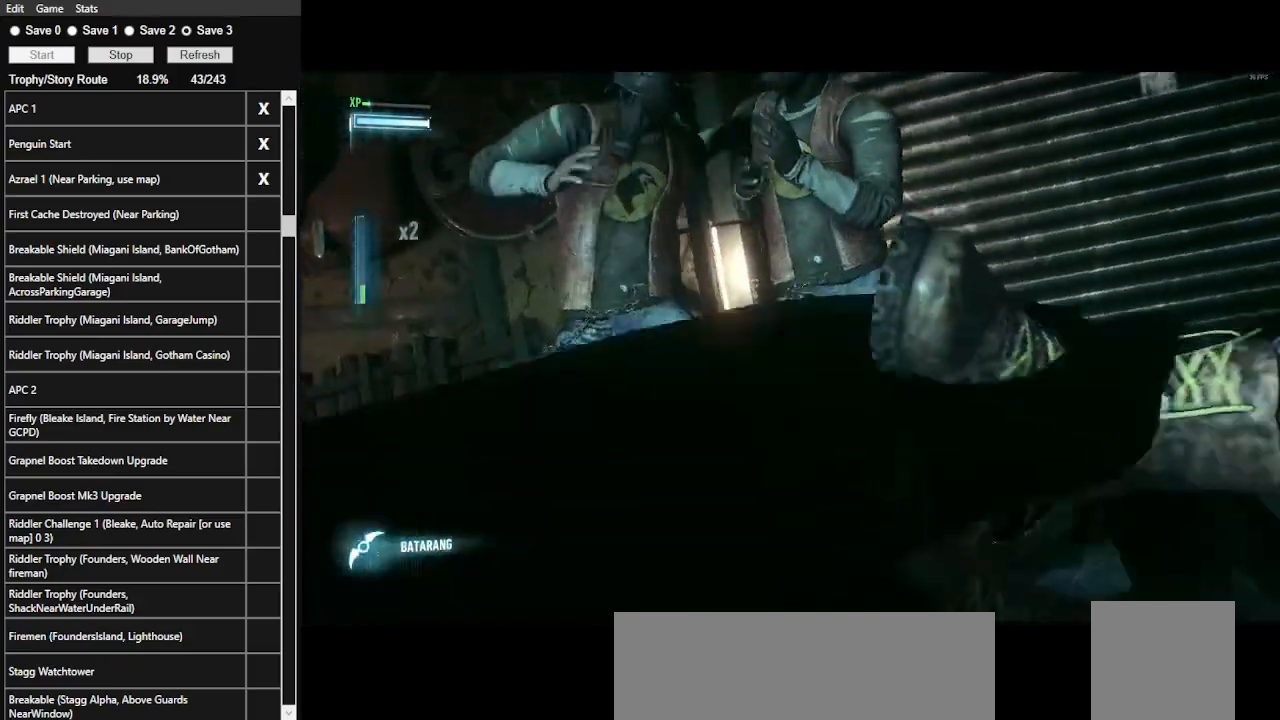
{"keys": [], "mouse": [], "events": []}
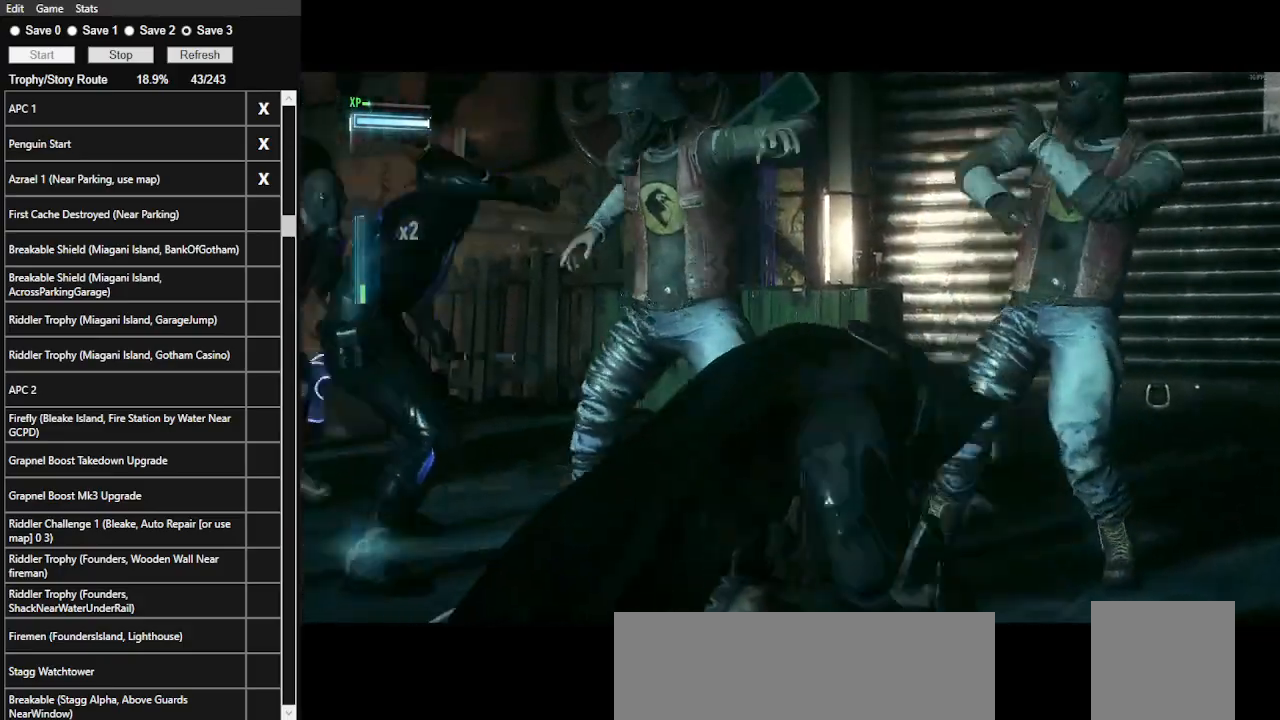
{"keys": [], "mouse": [], "events": []}
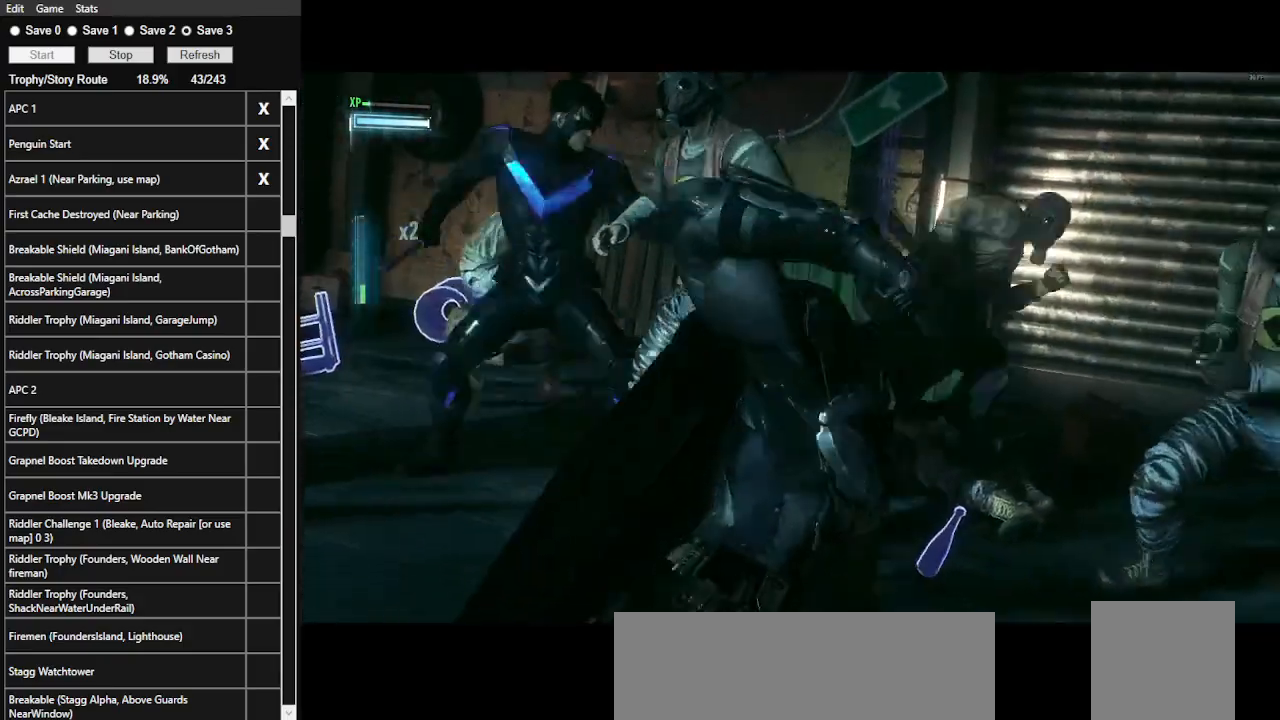
{"keys": [], "mouse": [], "events": []}
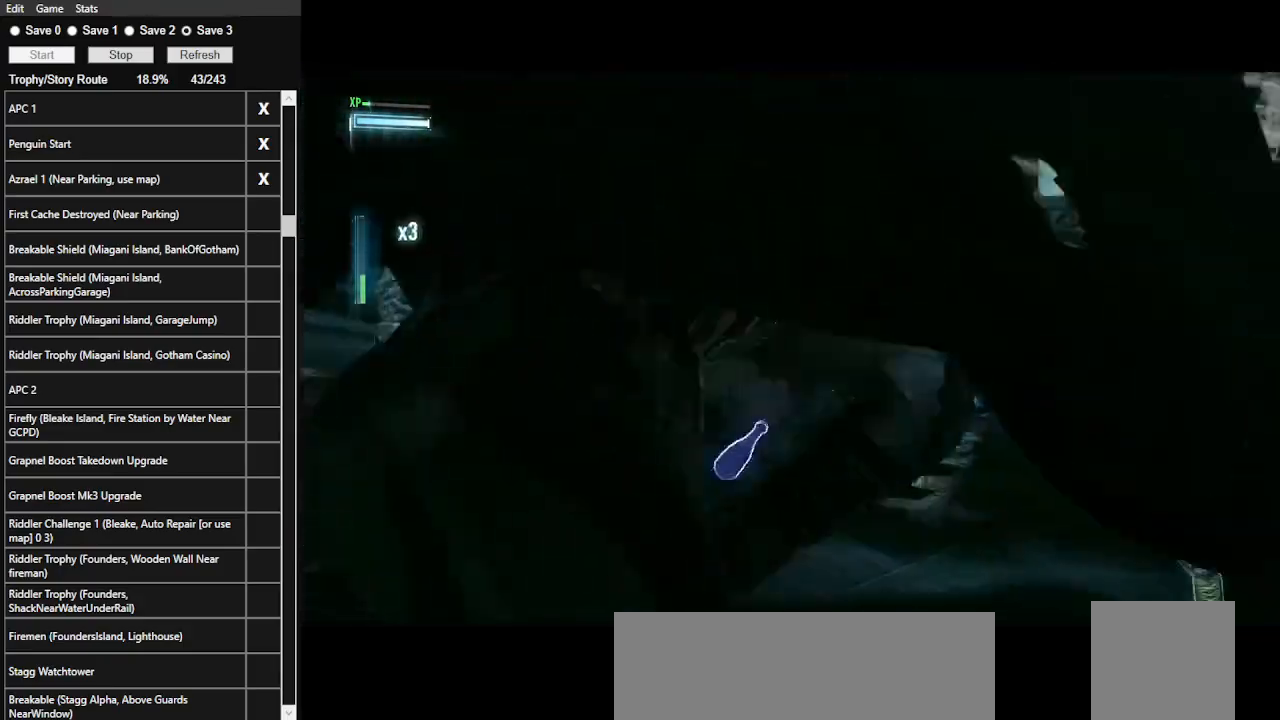
{"keys": ["d", "space", "w"], "mouse": [], "events": [[466, "d", "down"], [466, "space", "down"], [466, "w", "down"]]}
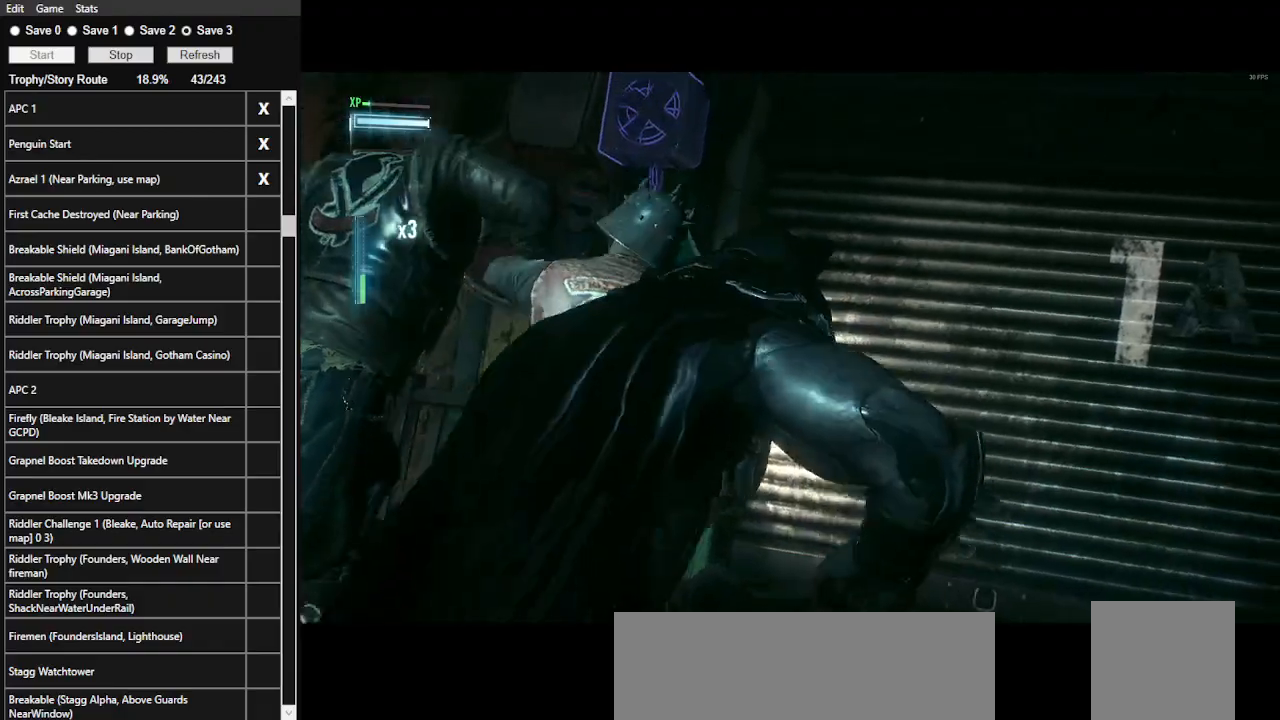
{"keys": ["d", "space", "w"], "mouse": [], "events": []}
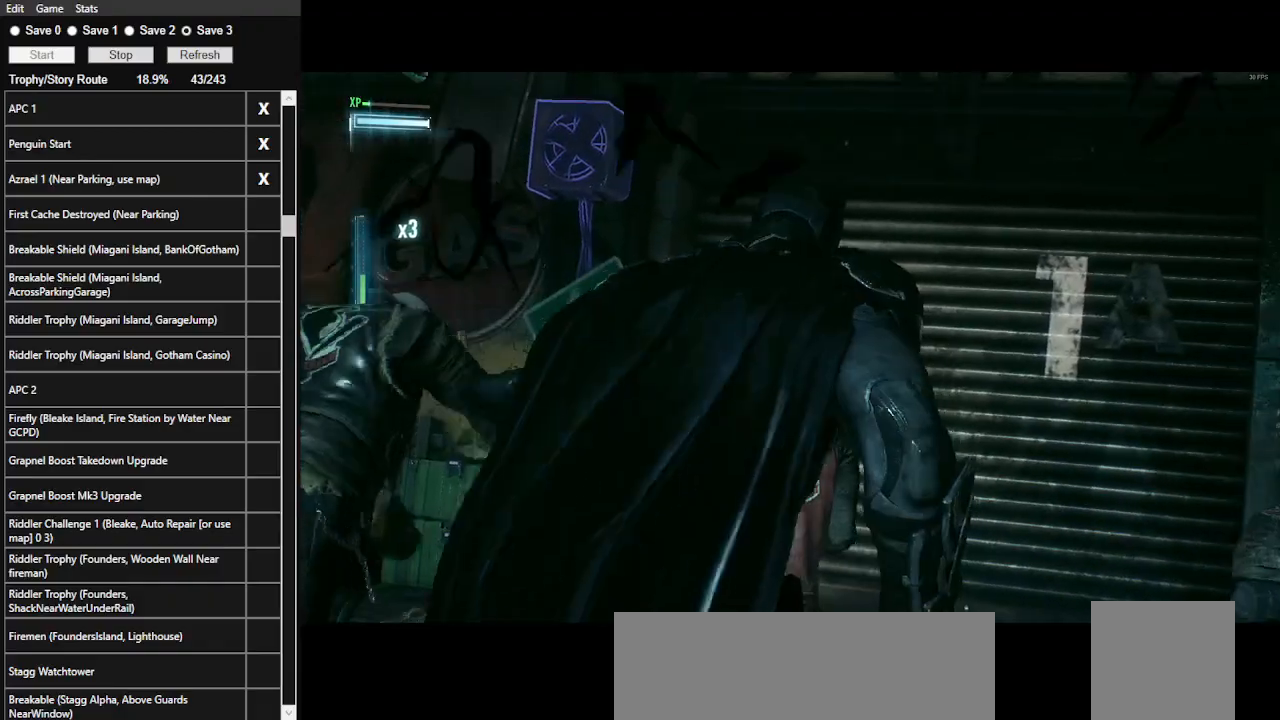
{"keys": ["d", "space", "w"], "mouse": [], "events": [[200, "mouse_left", "down"], [300, "mouse_left", "up"]]}
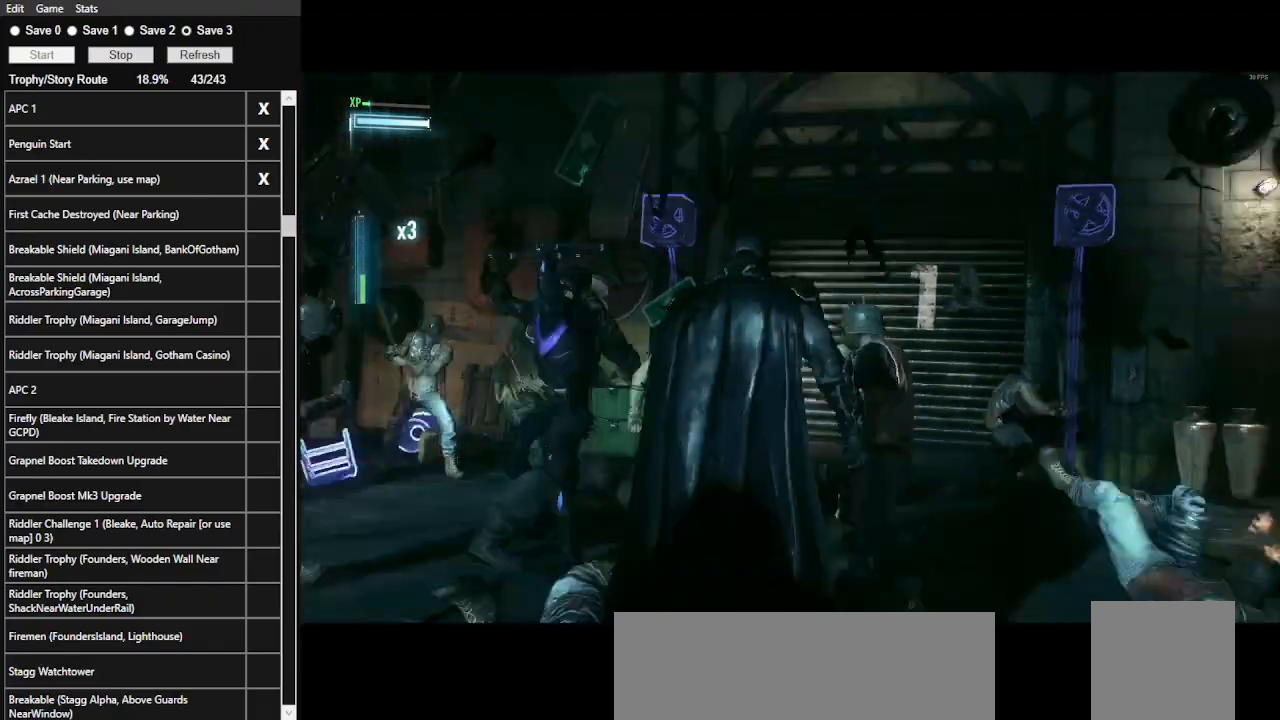
{"keys": ["d", "space", "w"], "mouse": [], "events": [[33, "mouse_left", "down"], [233, "mouse_left", "up"]]}
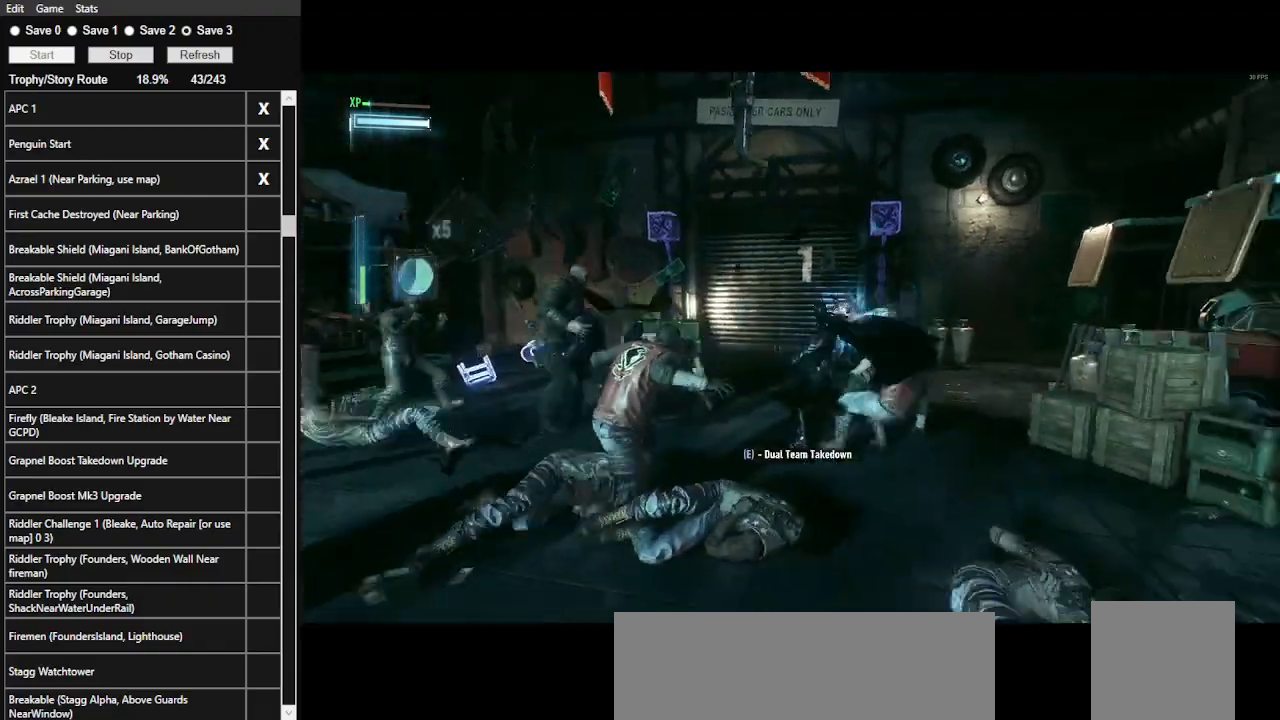
{"keys": ["space", "w"], "mouse": [], "events": [[166, "mouse_left", "down"], [233, "d", "up"], [333, "mouse_left", "up"]]}
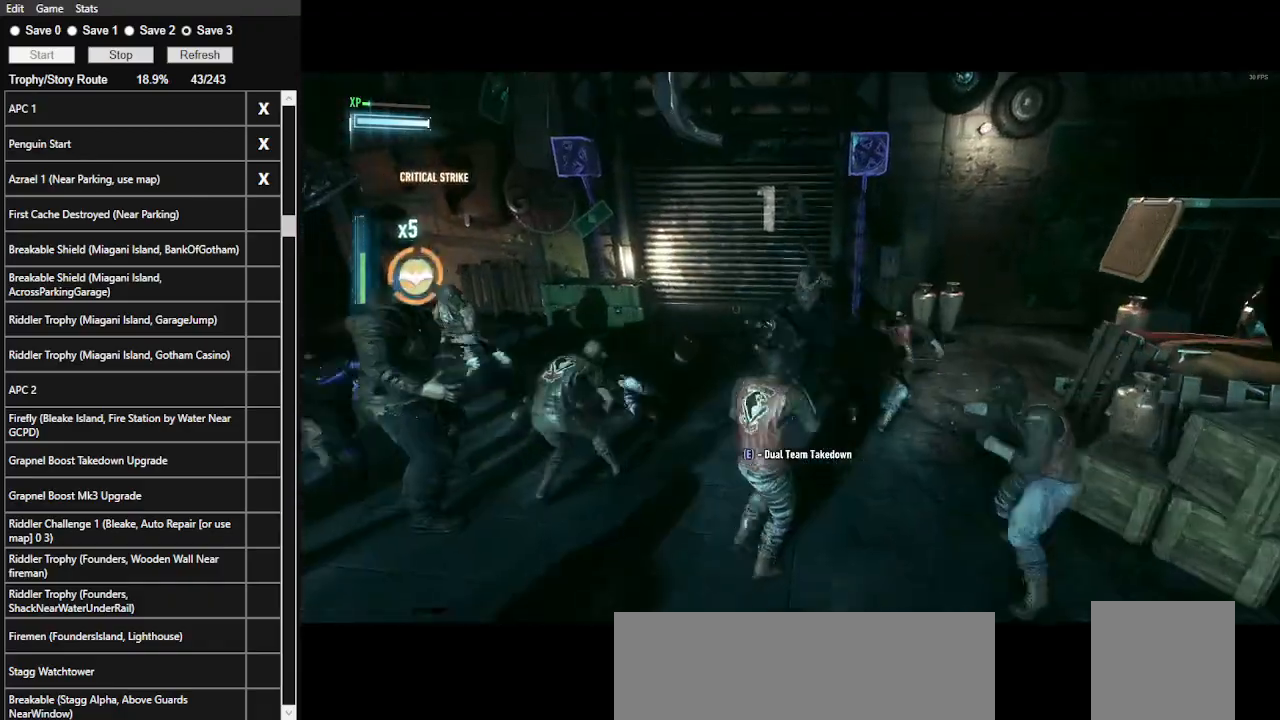
{"keys": ["1", "w"], "mouse": [], "events": [[433, "1", "down"], [433, "space", "up"]]}
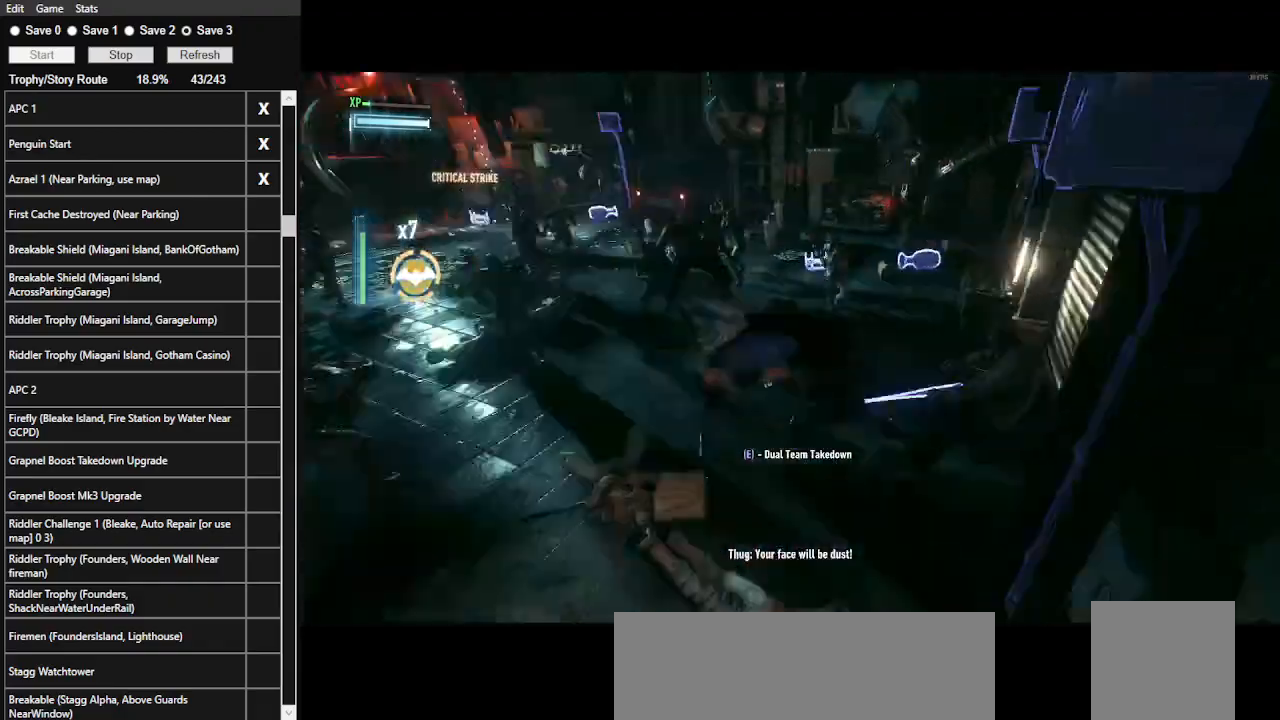
{"keys": ["w"], "mouse": [], "events": [[66, "1", "up"], [133, "1", "down"], [266, "1", "up"]]}
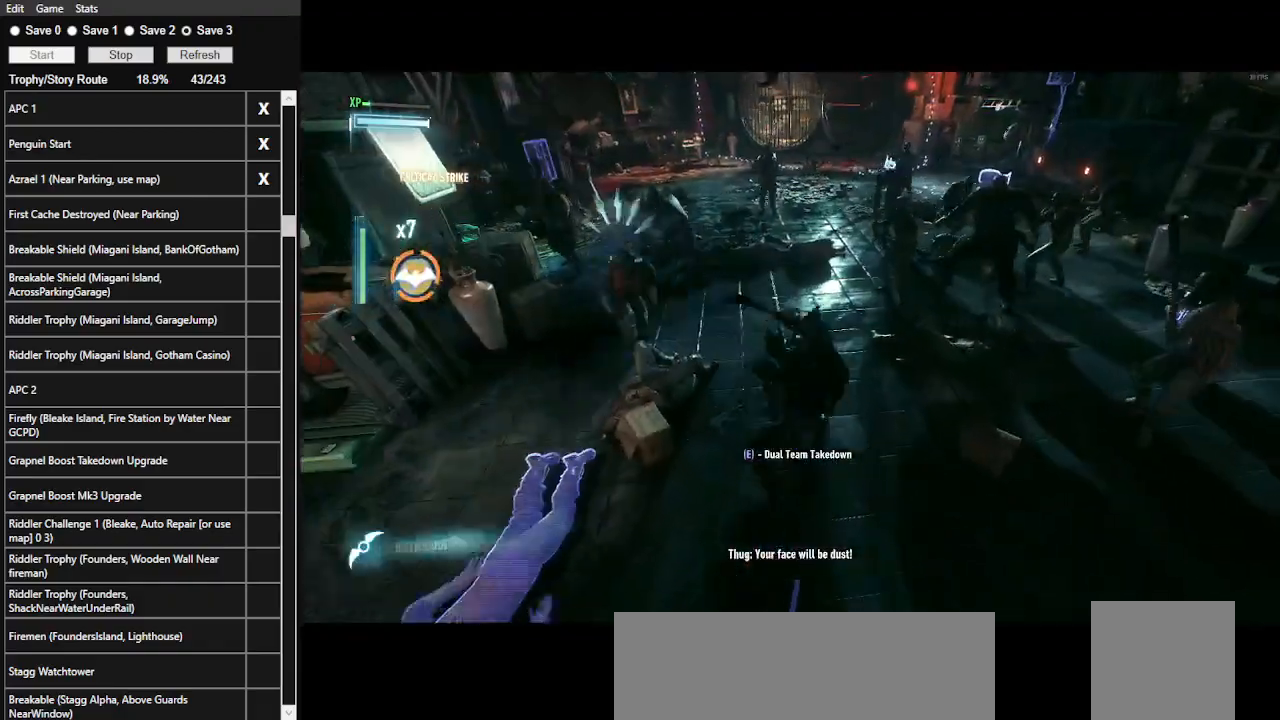
{"keys": ["w"], "mouse": ["left"], "events": [[433, "mouse_left", "down"]]}
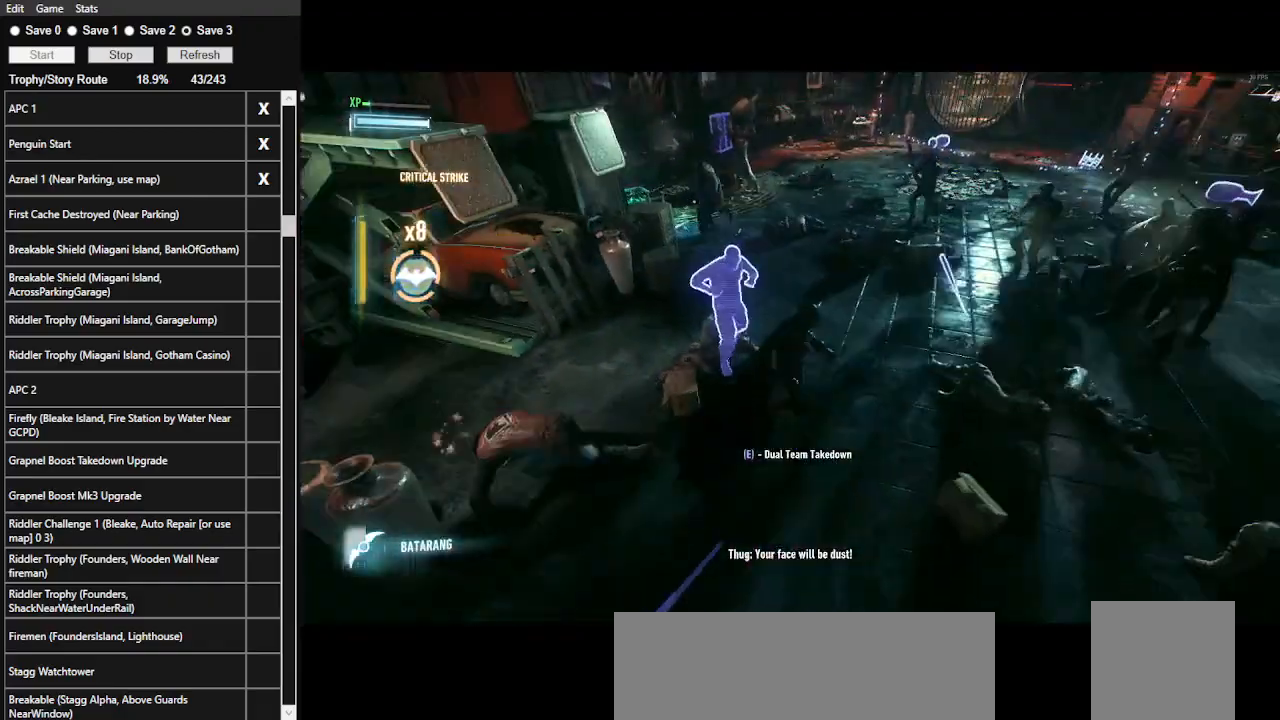
{"keys": ["1", "w"], "mouse": [], "events": [[66, "mouse_left", "up"], [300, "1", "down"], [433, "1", "up"], [500, "1", "down"]]}
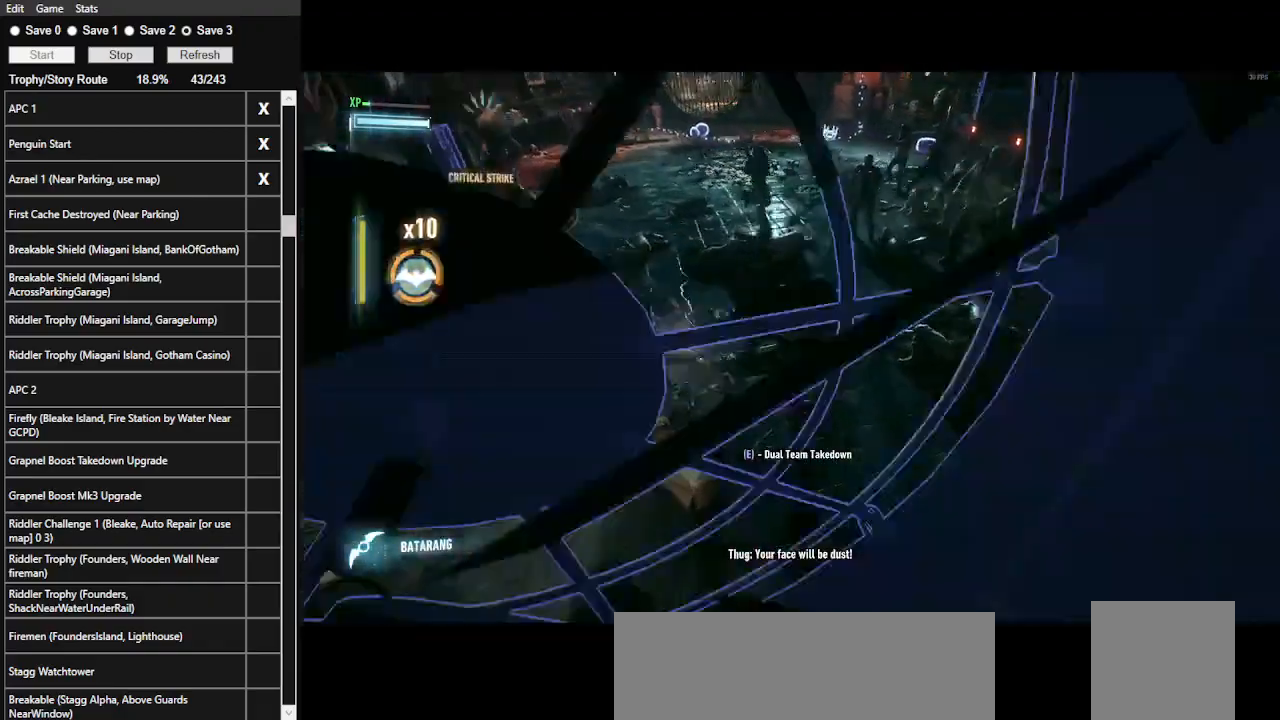
{"keys": ["w"], "mouse": [], "events": [[66, "1", "up"]]}
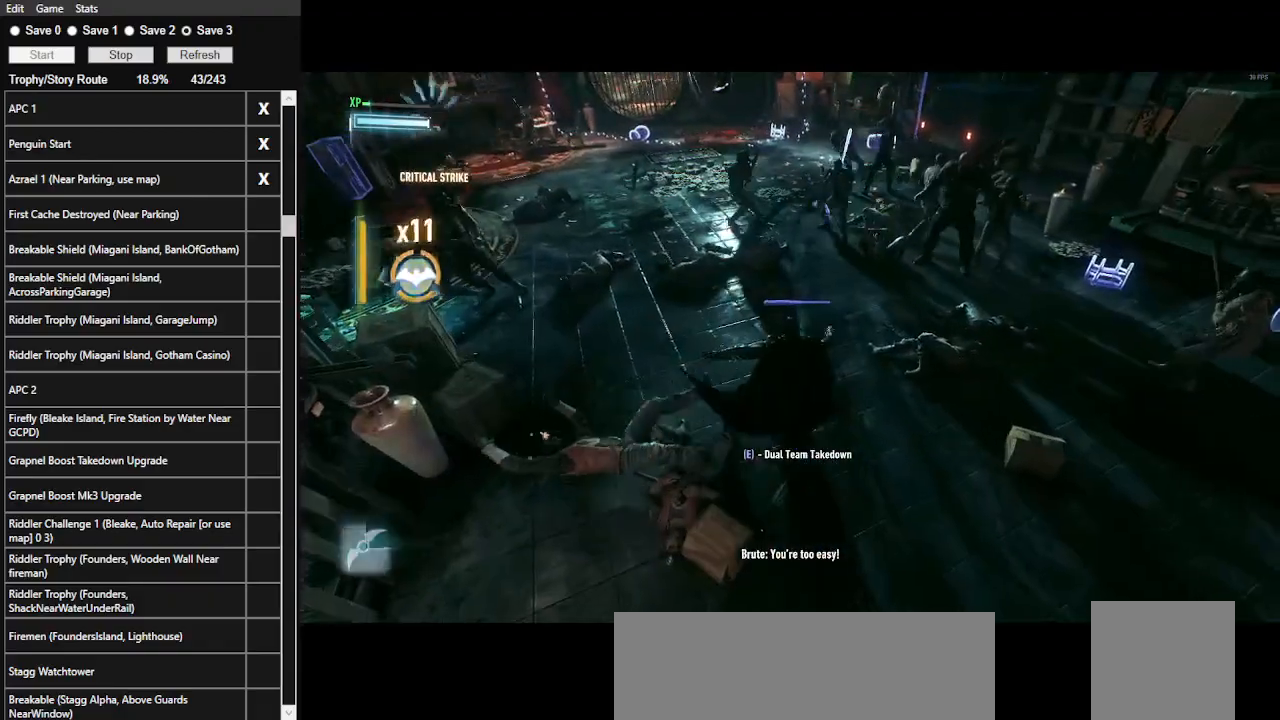
{"keys": ["w"], "mouse": [], "events": [[366, "r", "down"], [500, "r", "up"]]}
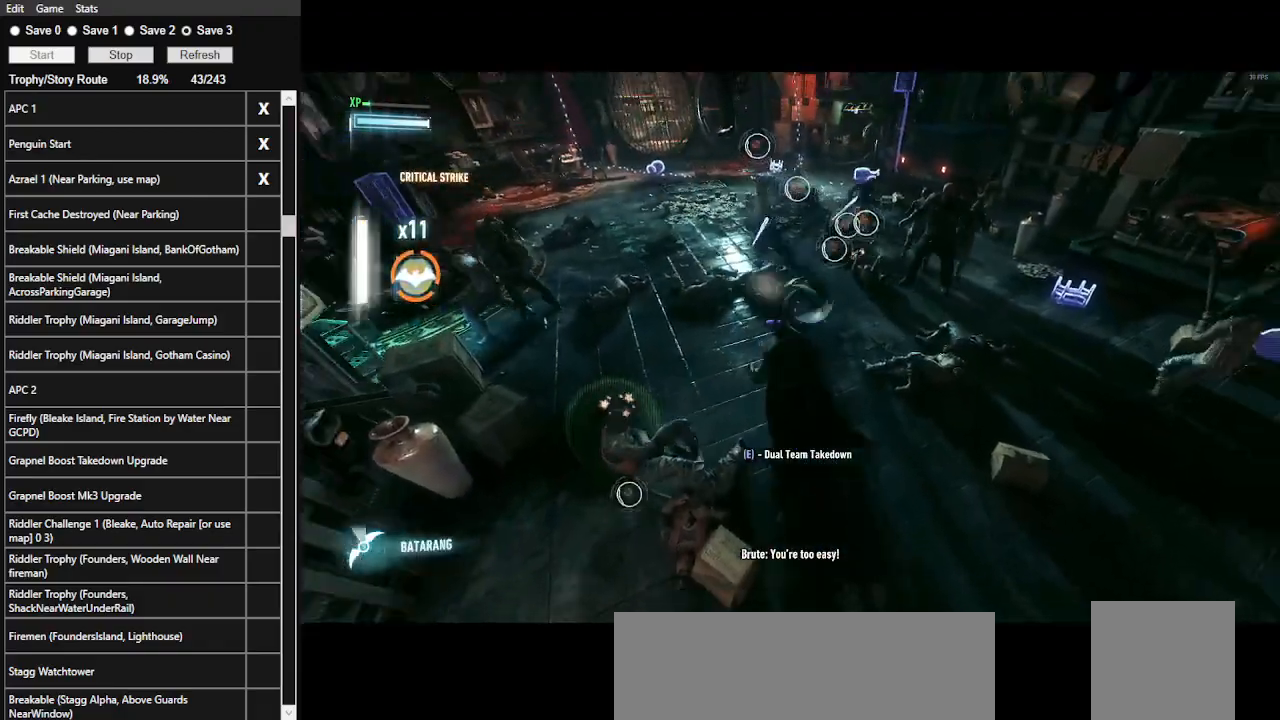
{"keys": ["w"], "mouse": [], "events": []}